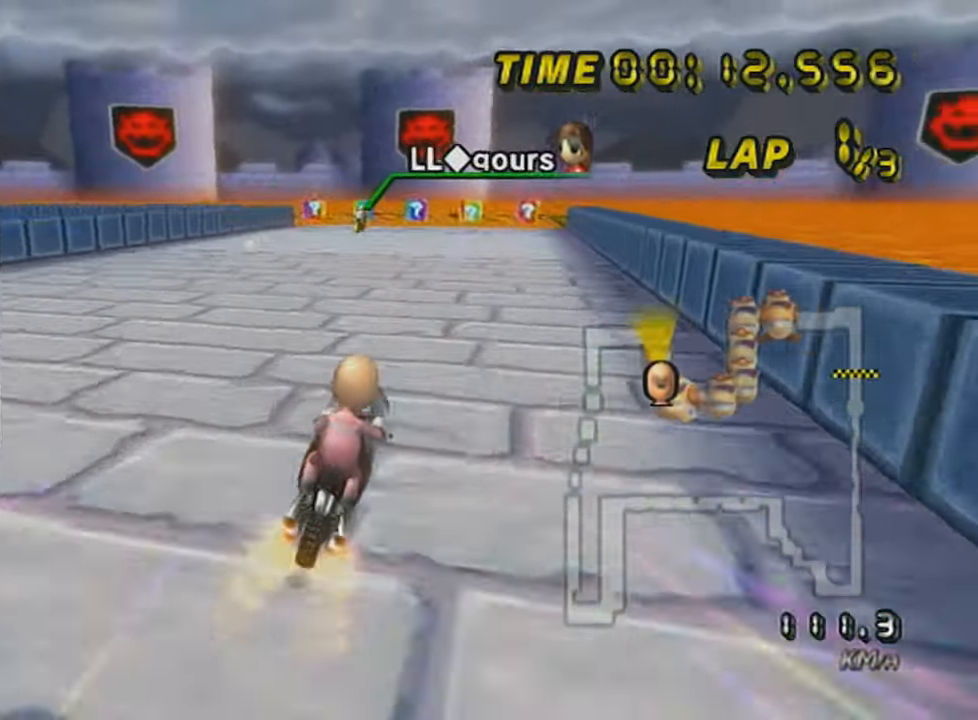
Gameplay with a controller (Nintendo layout); each line is a JSON object with the inputs held at the frame after it. "events" lists button and stick changes between this image and that frame as [ms after this image, input, new state], when the widget could be followed in between. Not read: L3 R3 right_stick.
{"buttons": ["A", "R1"], "left_stick": "up-left", "events": [[117, "left_stick", "center"], [150, "R1", "down"], [367, "left_stick", "up-left"]]}
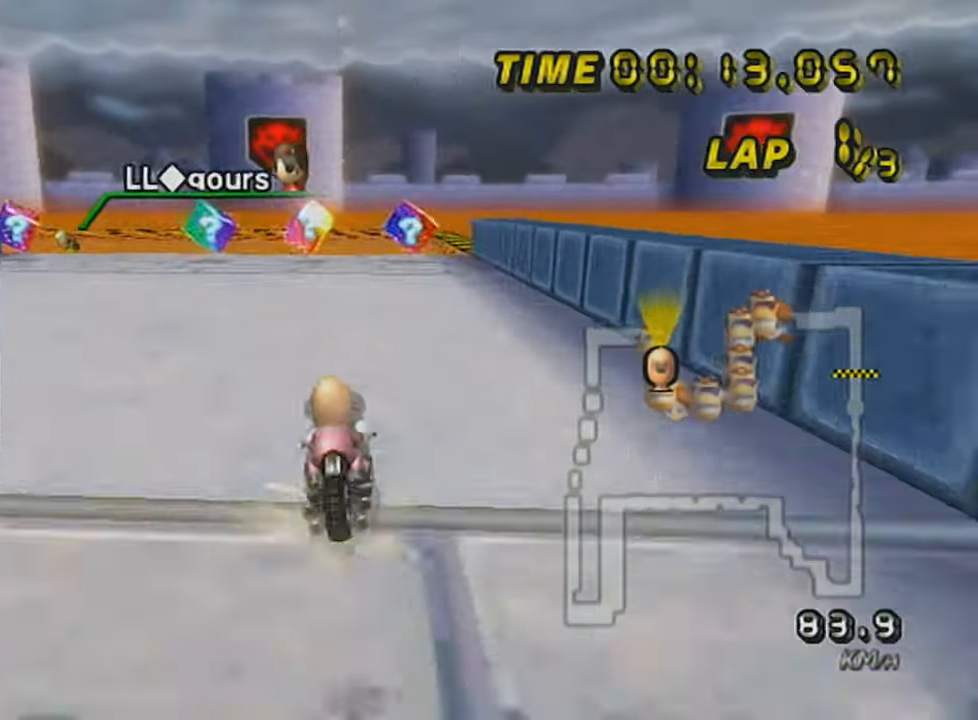
{"buttons": ["A", "R1"], "left_stick": "up-left", "events": []}
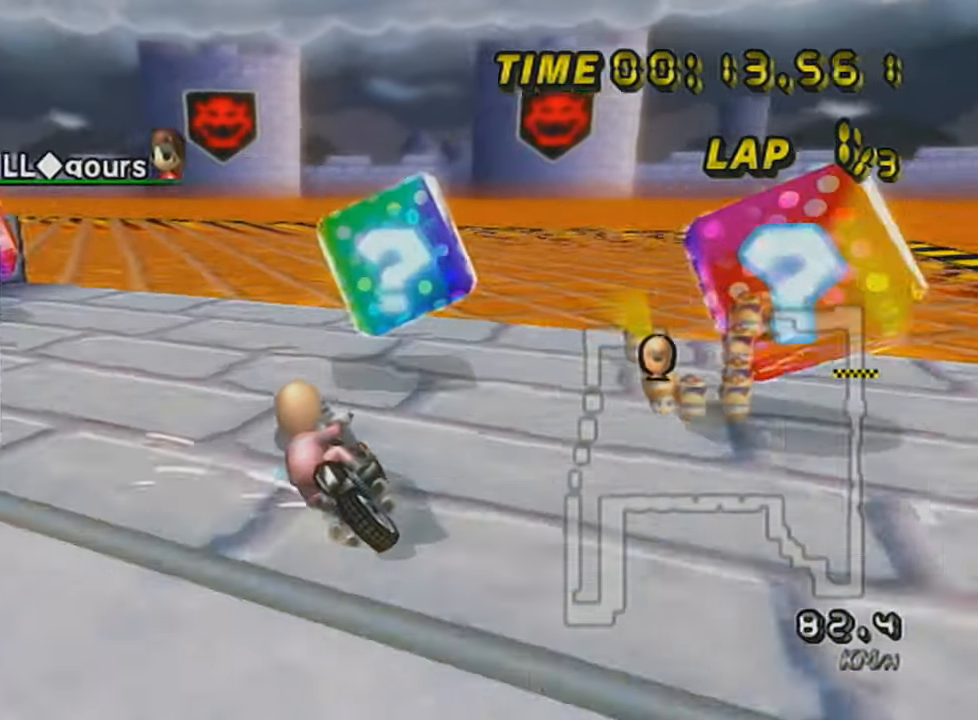
{"buttons": ["A", "DPAD_UP"], "left_stick": "right", "events": [[117, "left_stick", "left"], [400, "R1", "up"], [434, "left_stick", "right"], [484, "DPAD_UP", "down"]]}
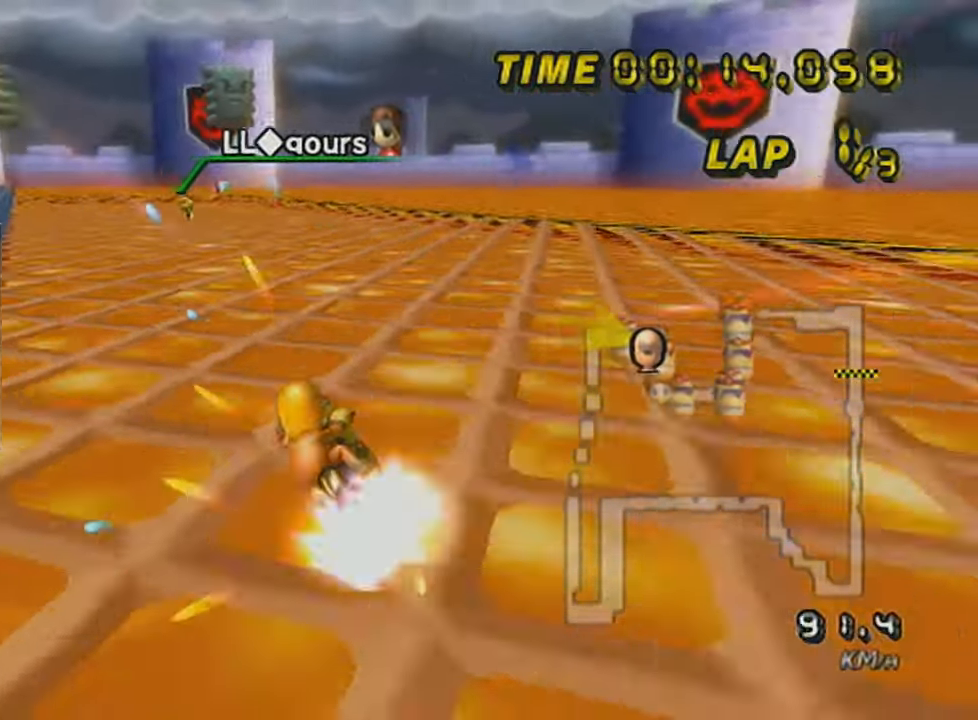
{"buttons": ["A", "DPAD_UP"], "left_stick": "center", "events": [[84, "DPAD_UP", "up"], [184, "DPAD_UP", "down"], [301, "DPAD_UP", "up"], [301, "X", "down"], [401, "left_stick", "center"], [434, "DPAD_UP", "down"], [434, "X", "up"]]}
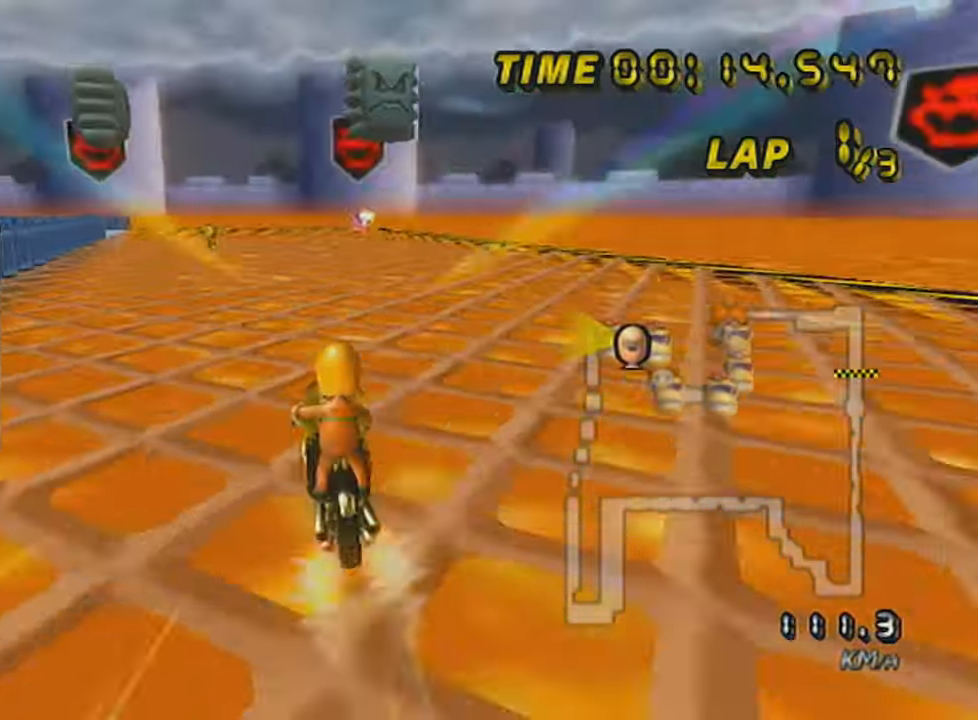
{"buttons": ["A"], "left_stick": "center", "events": [[16, "DPAD_UP", "up"], [83, "DPAD_UP", "down"], [183, "DPAD_UP", "up"]]}
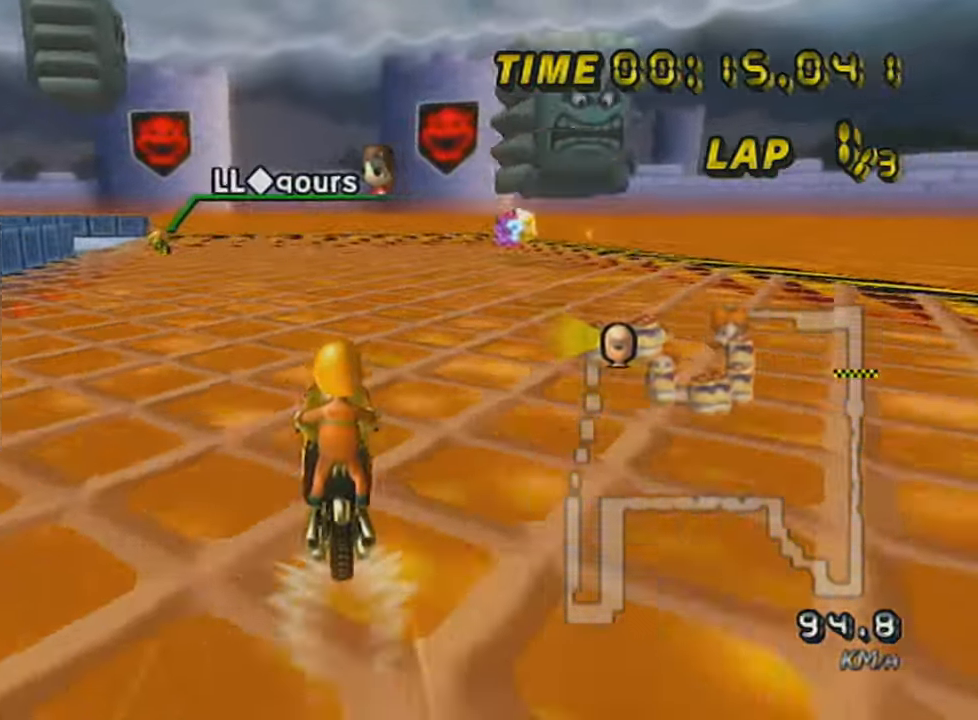
{"buttons": ["A", "R1"], "left_stick": "up-left", "events": [[200, "R1", "down"], [200, "left_stick", "up-left"]]}
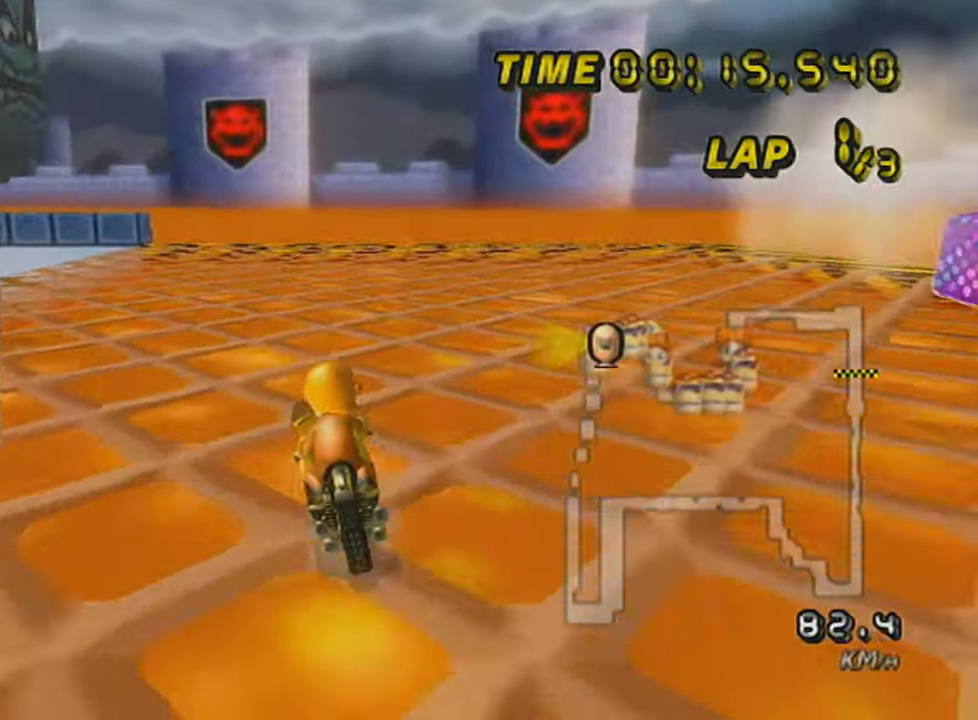
{"buttons": ["A", "R1"], "left_stick": "left", "events": [[234, "left_stick", "left"]]}
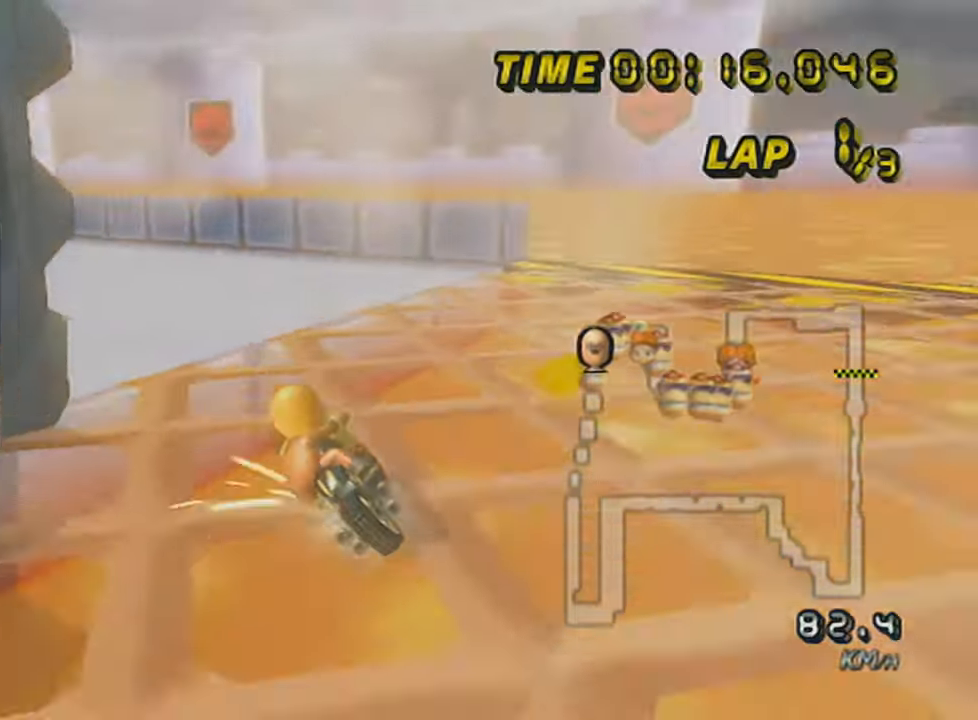
{"buttons": ["A", "R1"], "left_stick": "right", "events": [[384, "left_stick", "right"]]}
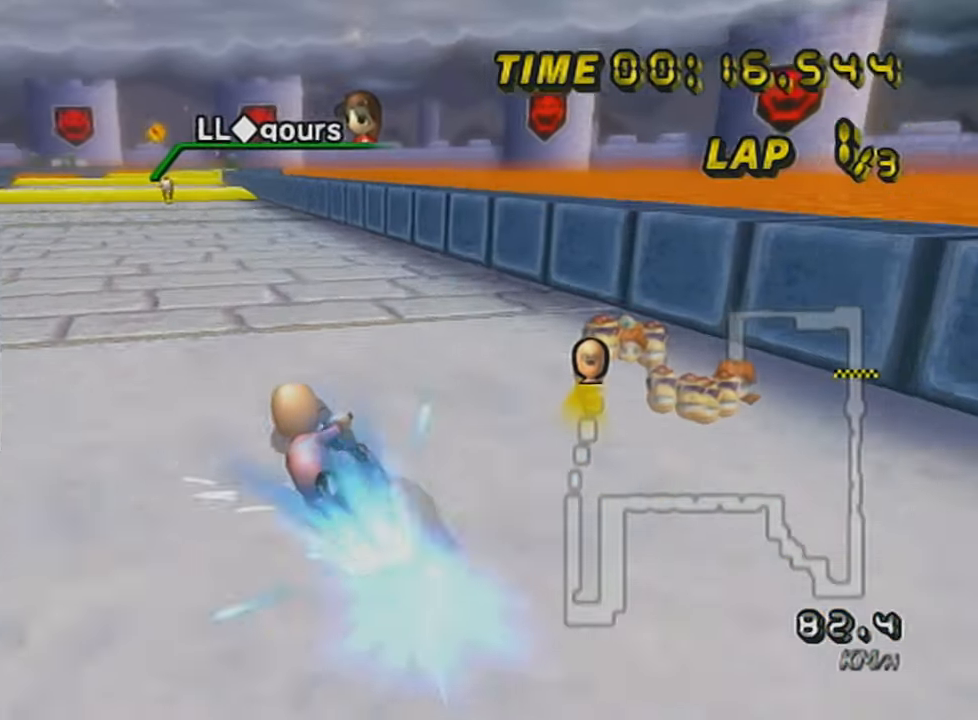
{"buttons": ["A", "R1"], "left_stick": "right", "events": []}
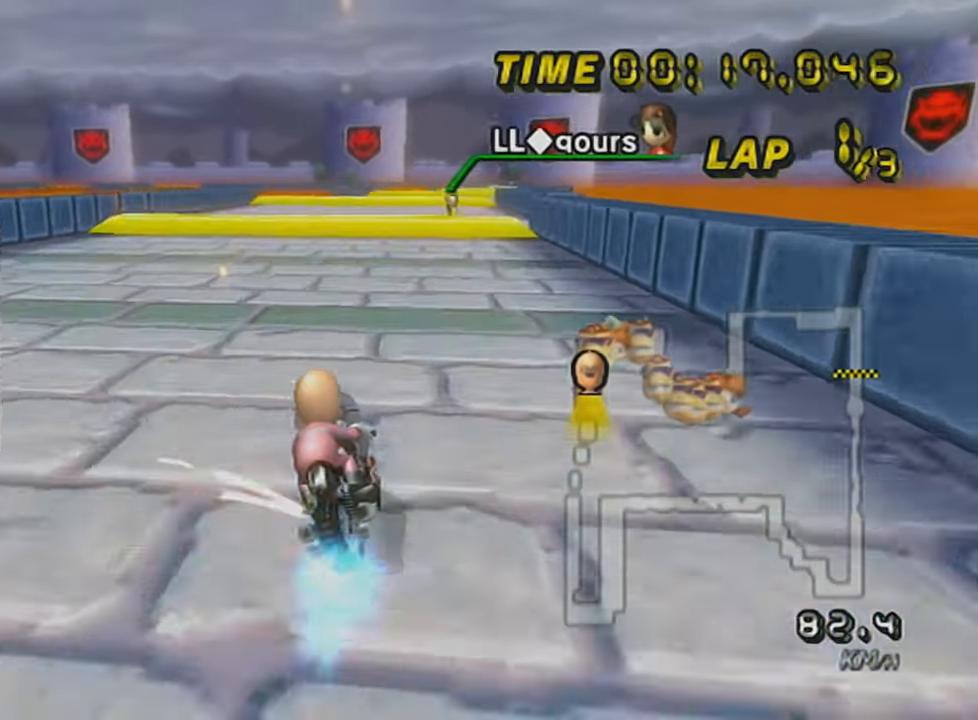
{"buttons": ["A", "DPAD_UP"], "left_stick": "center", "events": [[67, "R1", "up"], [267, "DPAD_UP", "down"], [267, "left_stick", "center"], [317, "DPAD_UP", "up"], [384, "DPAD_UP", "down"], [450, "DPAD_UP", "up"], [500, "DPAD_UP", "down"]]}
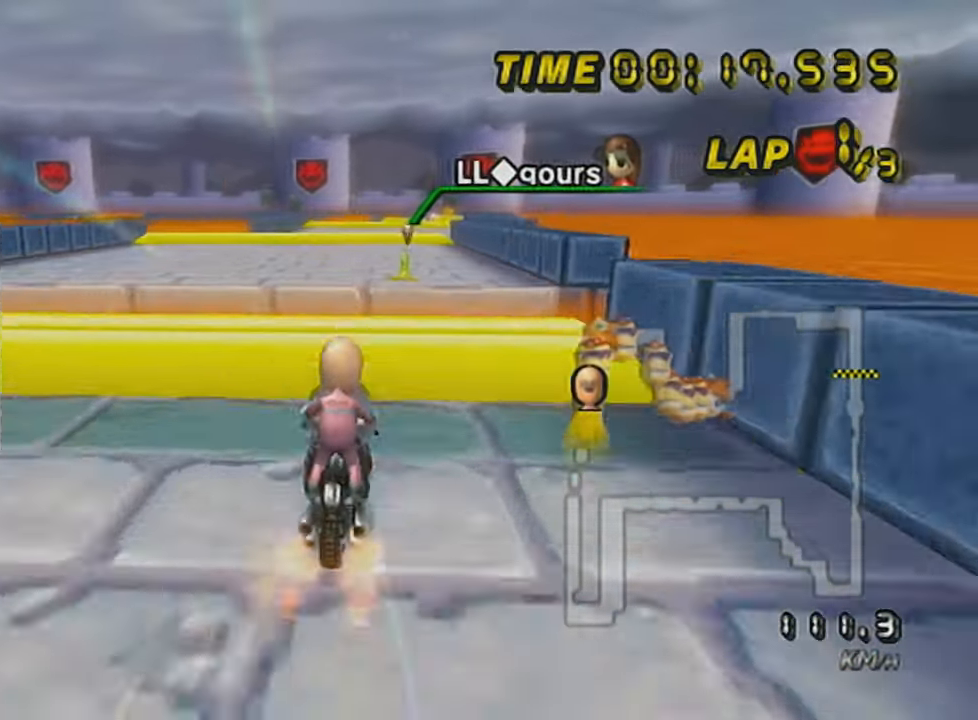
{"buttons": ["A"], "left_stick": "center", "events": [[67, "R1", "down"], [101, "DPAD_UP", "up"], [251, "left_stick", "left"], [317, "R1", "up"], [384, "left_stick", "center"]]}
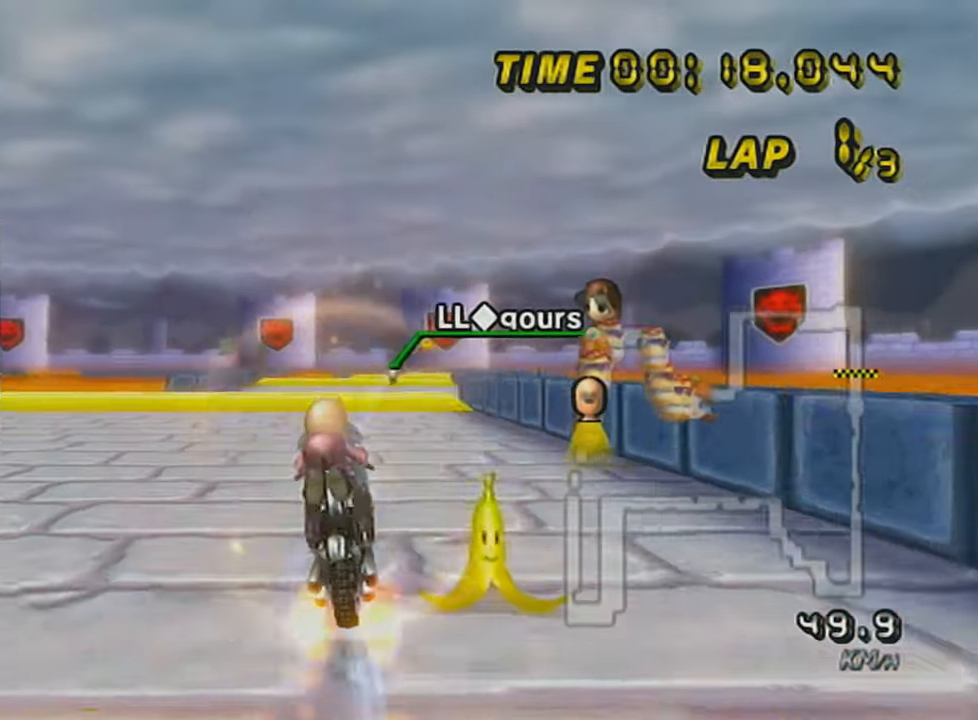
{"buttons": ["A"], "left_stick": "center", "events": [[167, "left_stick", "right"], [300, "DPAD_UP", "down"], [300, "left_stick", "center"], [350, "DPAD_UP", "up"], [450, "DPAD_UP", "down"], [500, "DPAD_UP", "up"]]}
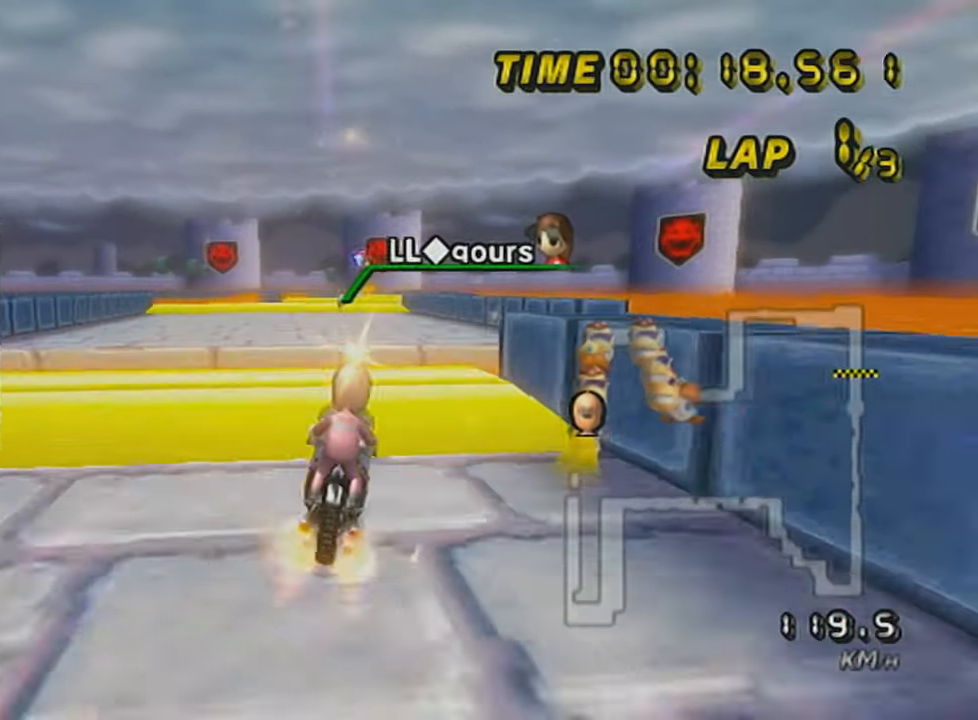
{"buttons": ["A"], "left_stick": "center", "events": [[34, "DPAD_UP", "down"], [34, "R1", "down"], [134, "DPAD_UP", "up"], [301, "R1", "up"]]}
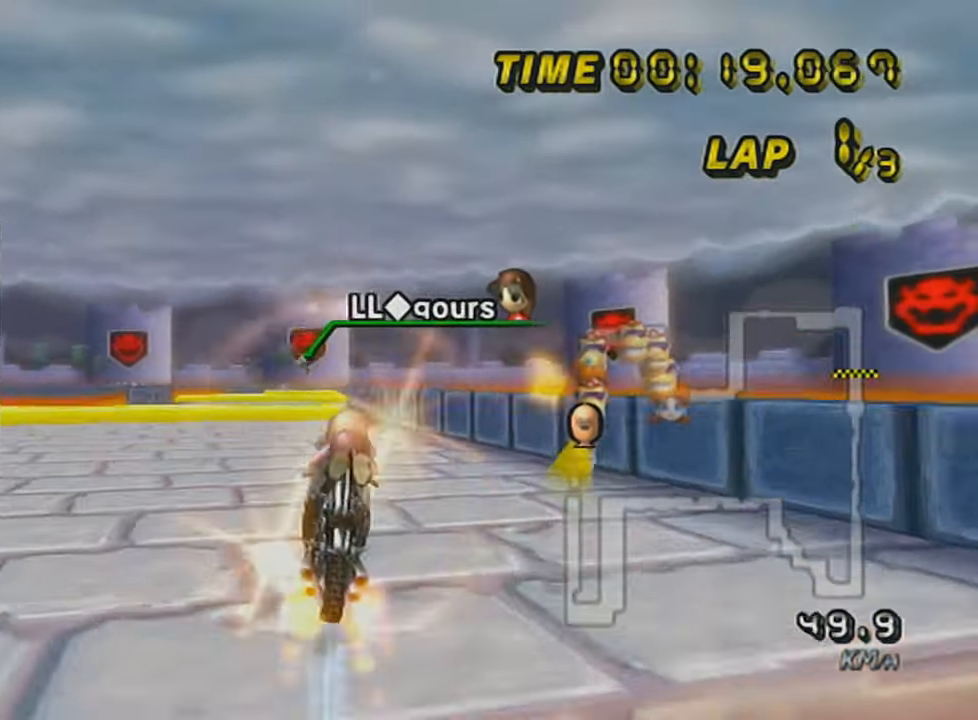
{"buttons": ["A"], "left_stick": "center", "events": [[50, "left_stick", "left"], [250, "DPAD_UP", "down"], [284, "left_stick", "center"], [350, "DPAD_UP", "up"]]}
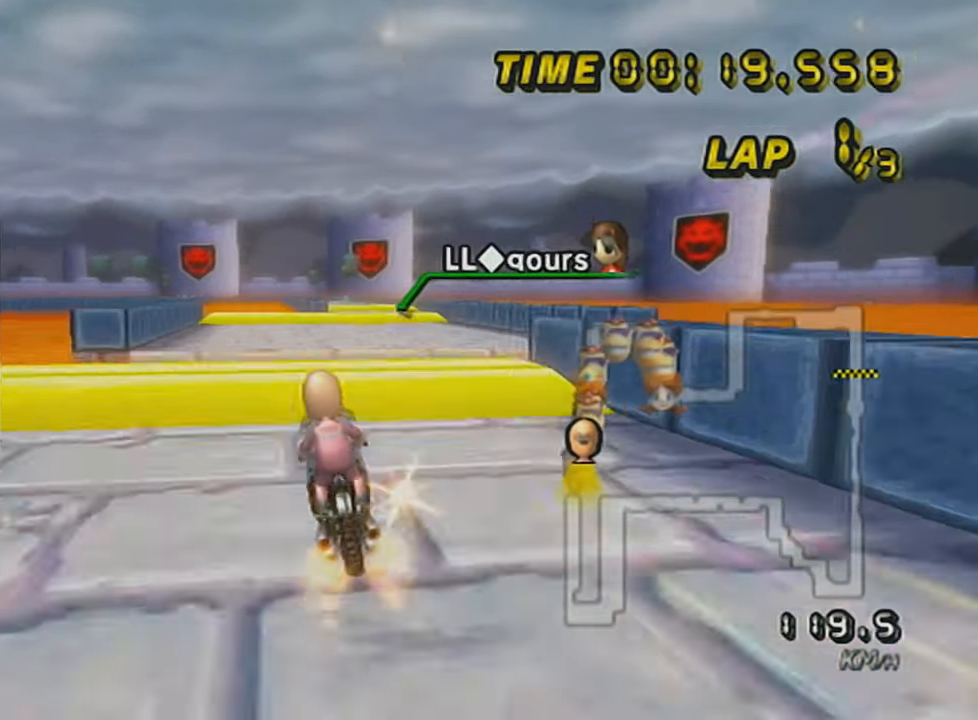
{"buttons": ["A"], "left_stick": "center", "events": [[101, "R1", "down"], [251, "R1", "up"]]}
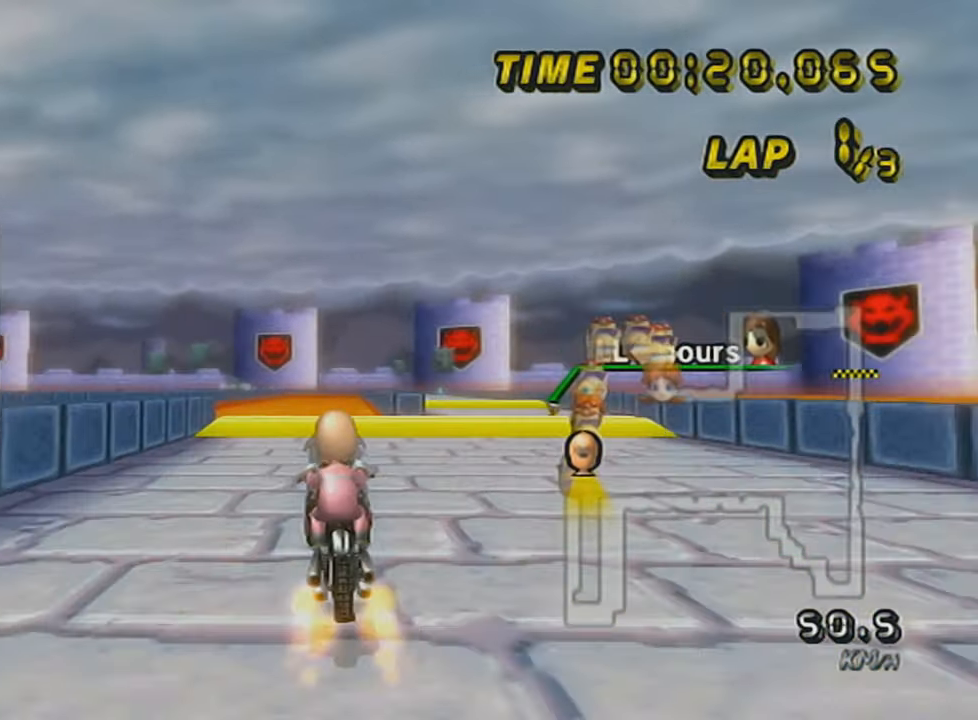
{"buttons": [], "left_stick": "left", "events": [[100, "A", "up"], [234, "left_stick", "right"], [284, "left_stick", "center"], [384, "left_stick", "left"]]}
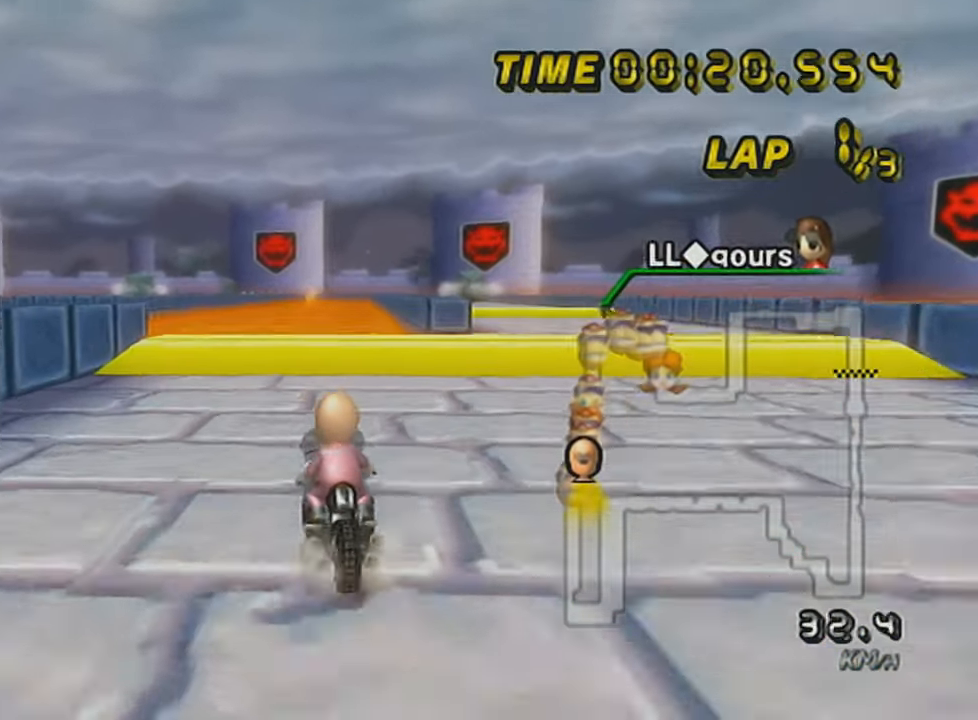
{"buttons": ["A", "R1"], "left_stick": "center", "events": [[34, "R1", "down"], [50, "left_stick", "center"], [301, "A", "down"]]}
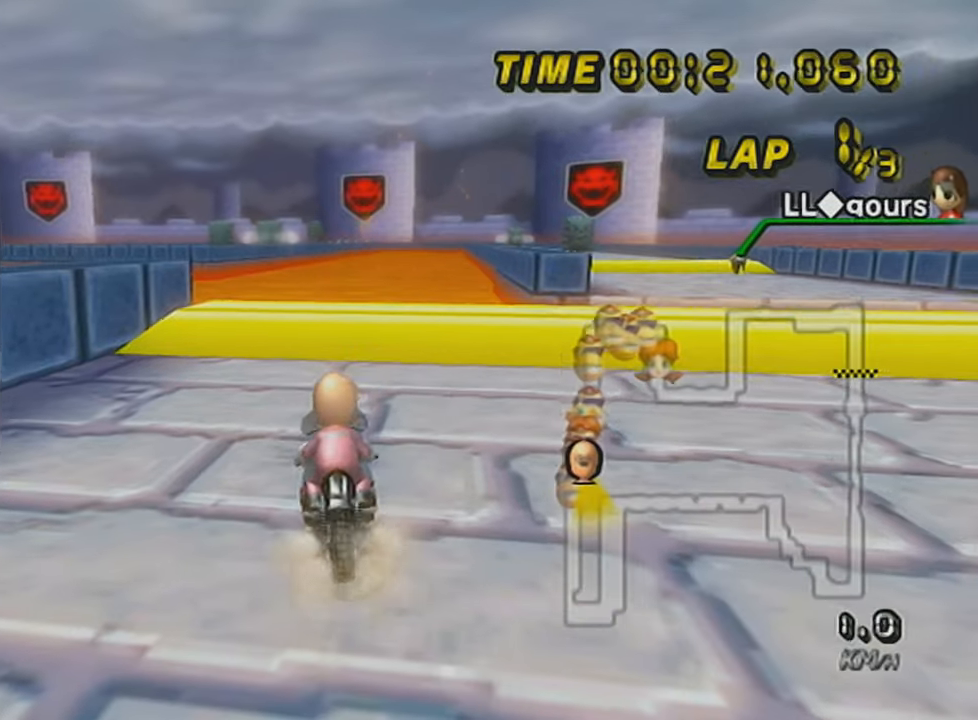
{"buttons": ["A", "R1"], "left_stick": "center", "events": [[50, "left_stick", "left"], [200, "left_stick", "center"]]}
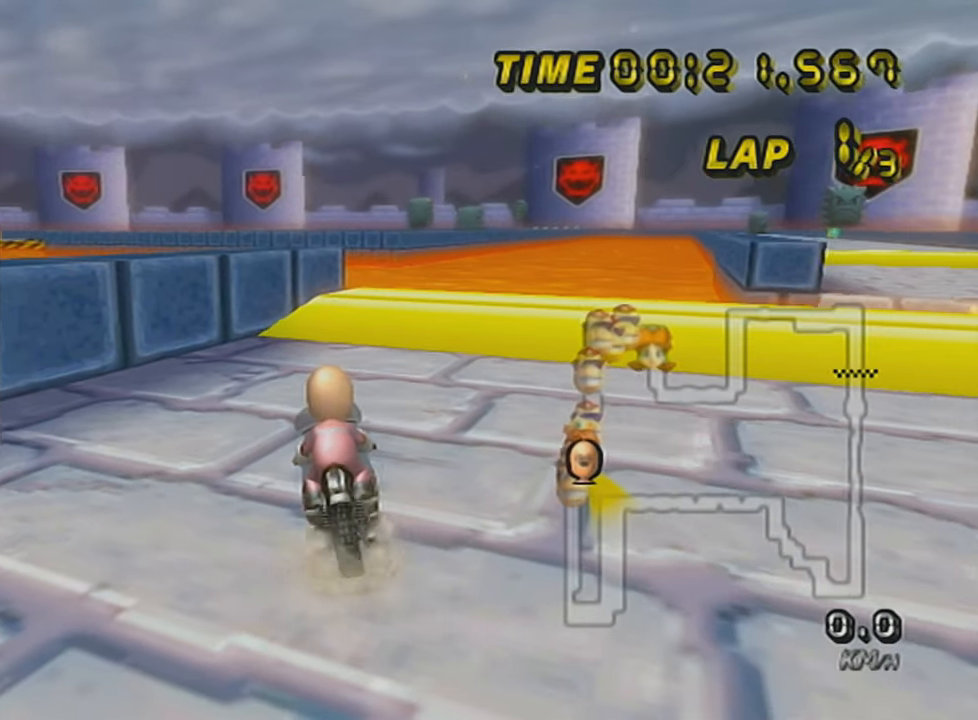
{"buttons": ["A", "R1"], "left_stick": "center", "events": []}
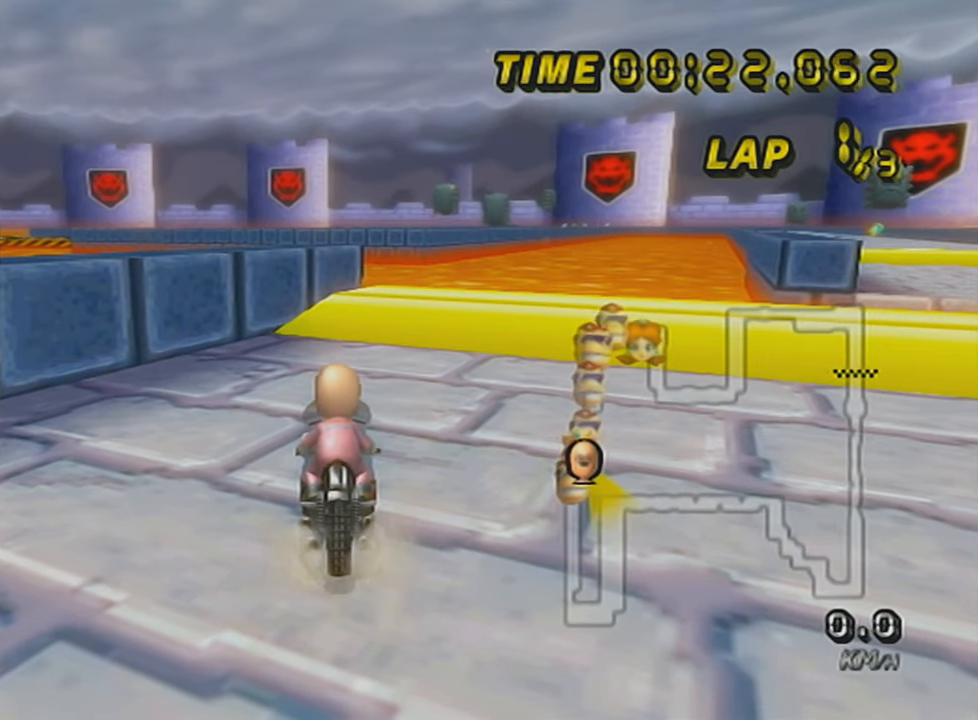
{"buttons": ["A"], "left_stick": "center", "events": [[350, "R1", "up"]]}
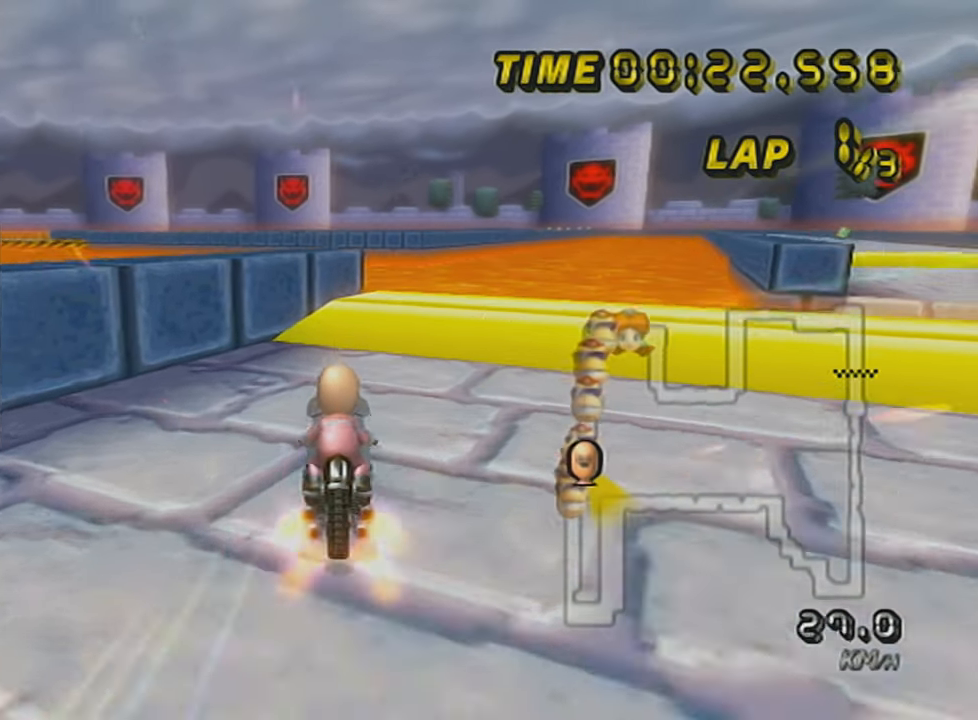
{"buttons": ["A"], "left_stick": "down", "events": [[251, "left_stick", "right"], [367, "left_stick", "down"]]}
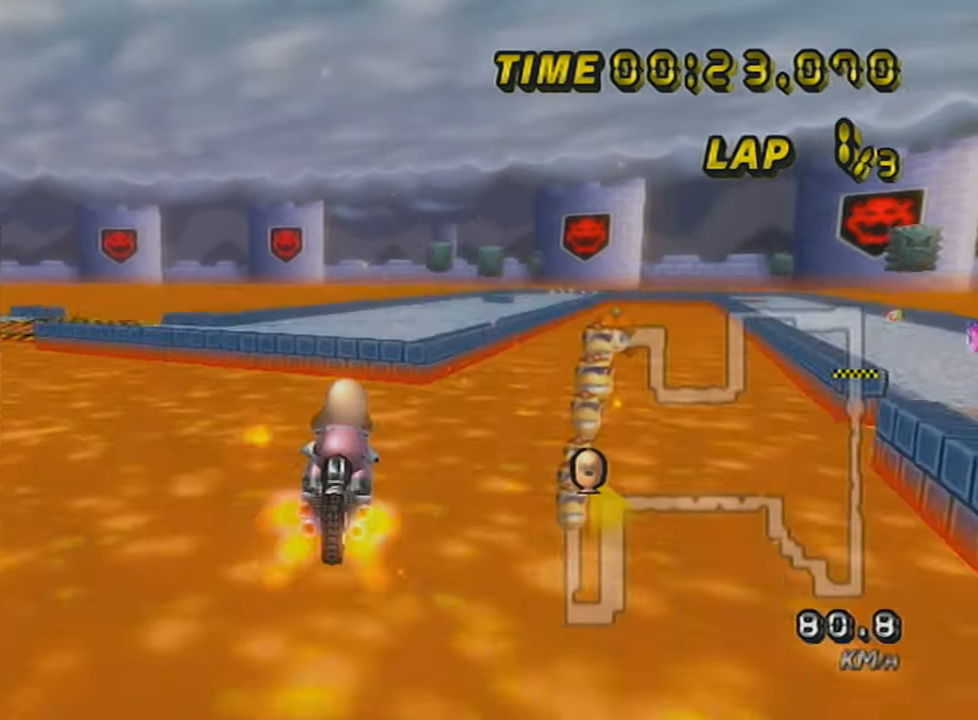
{"buttons": ["A"], "left_stick": "down", "events": []}
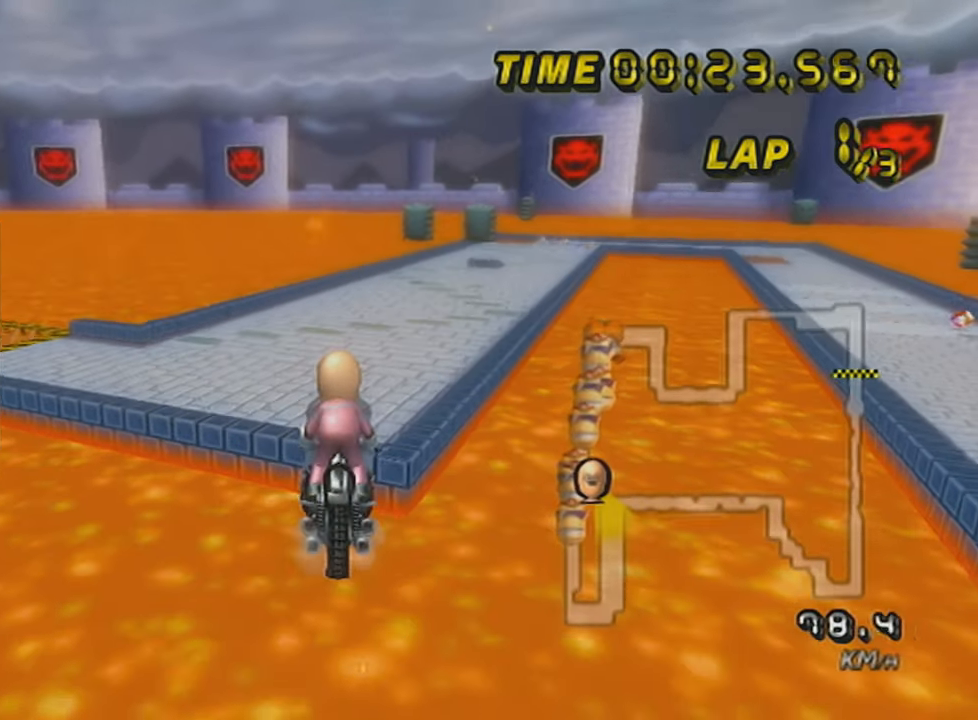
{"buttons": ["A"], "left_stick": "up", "events": [[50, "left_stick", "up"]]}
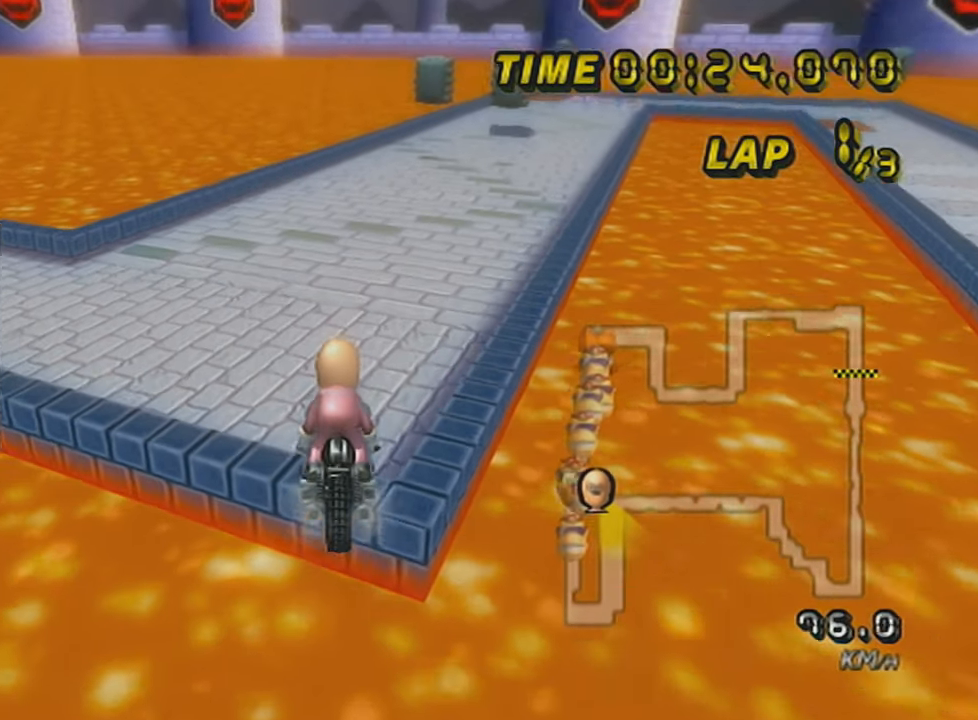
{"buttons": ["A", "R1"], "left_stick": "left", "events": [[467, "R1", "down"], [500, "left_stick", "left"]]}
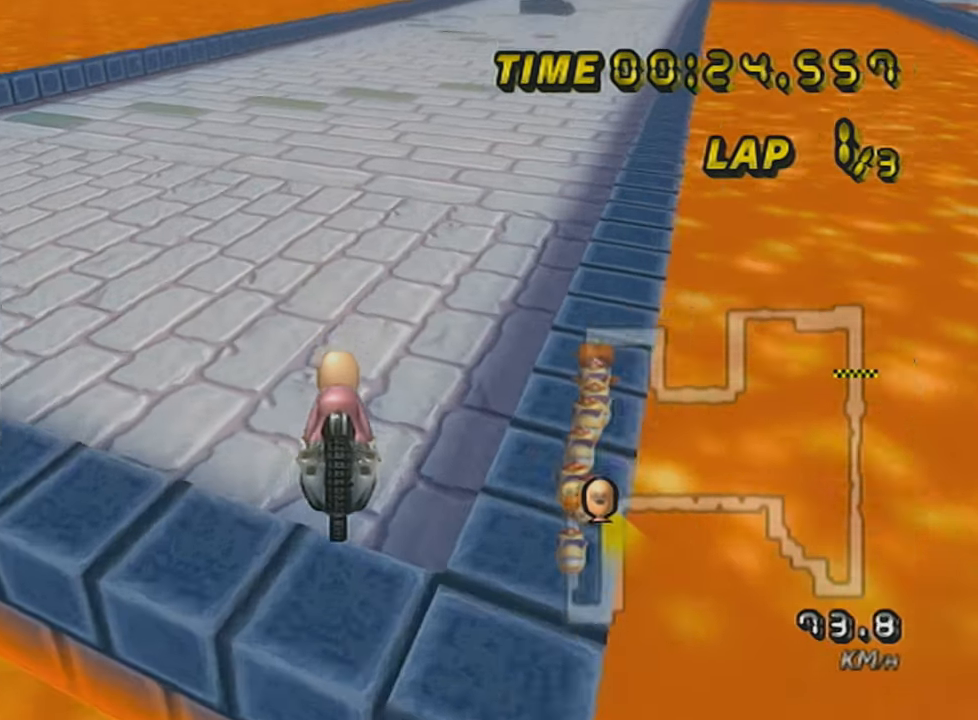
{"buttons": ["A", "R1"], "left_stick": "left", "events": []}
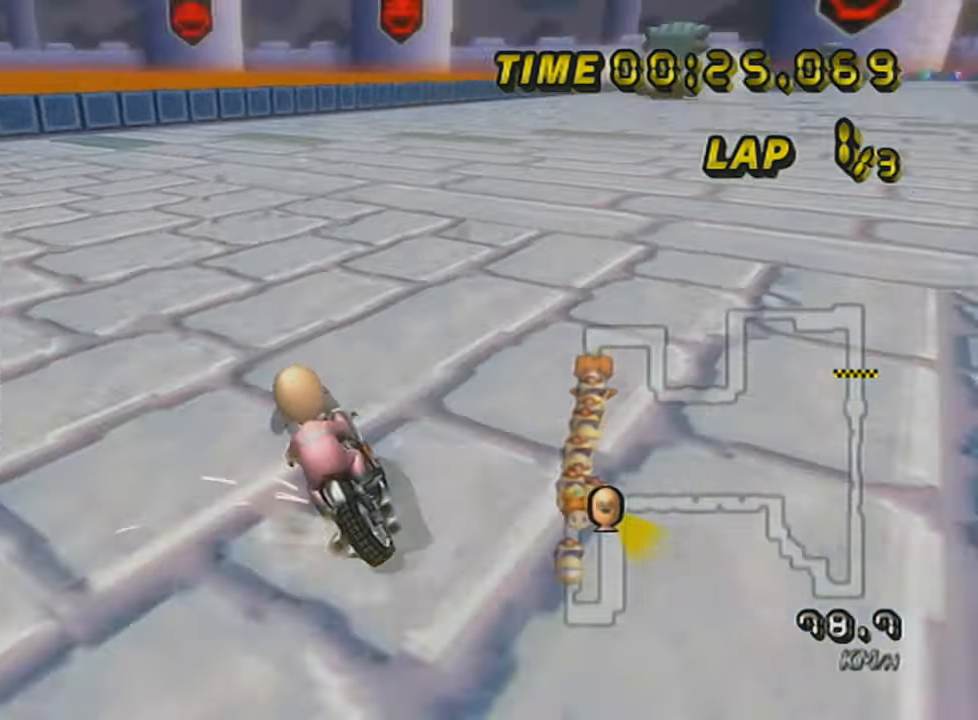
{"buttons": ["A", "R1"], "left_stick": "left", "events": []}
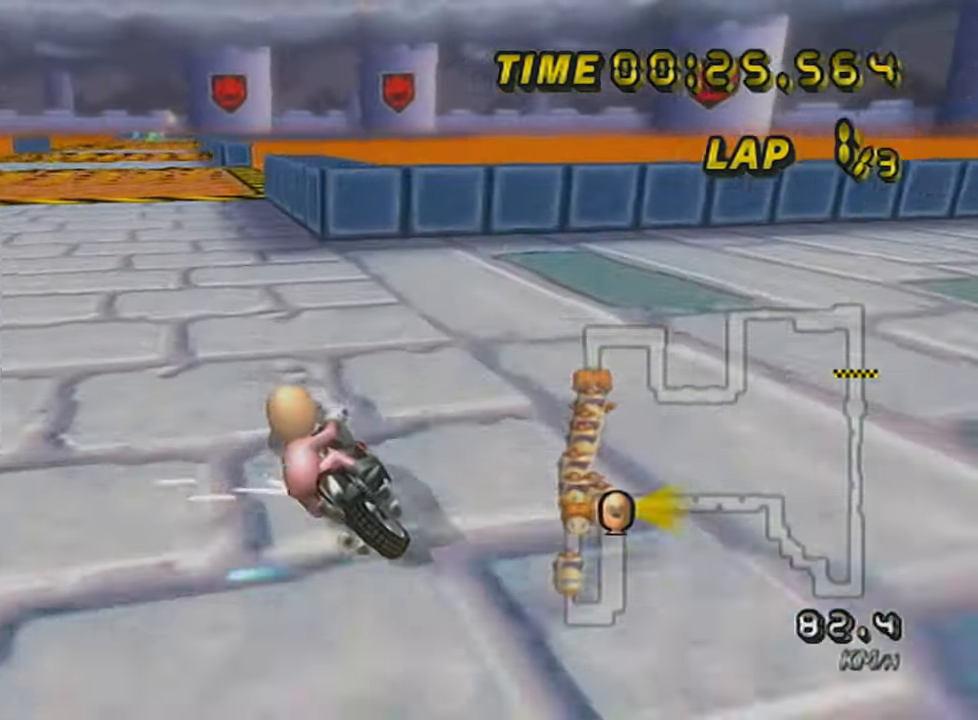
{"buttons": ["A"], "left_stick": "right", "events": [[117, "R1", "up"], [151, "left_stick", "right"], [401, "DPAD_UP", "down"], [484, "DPAD_UP", "up"]]}
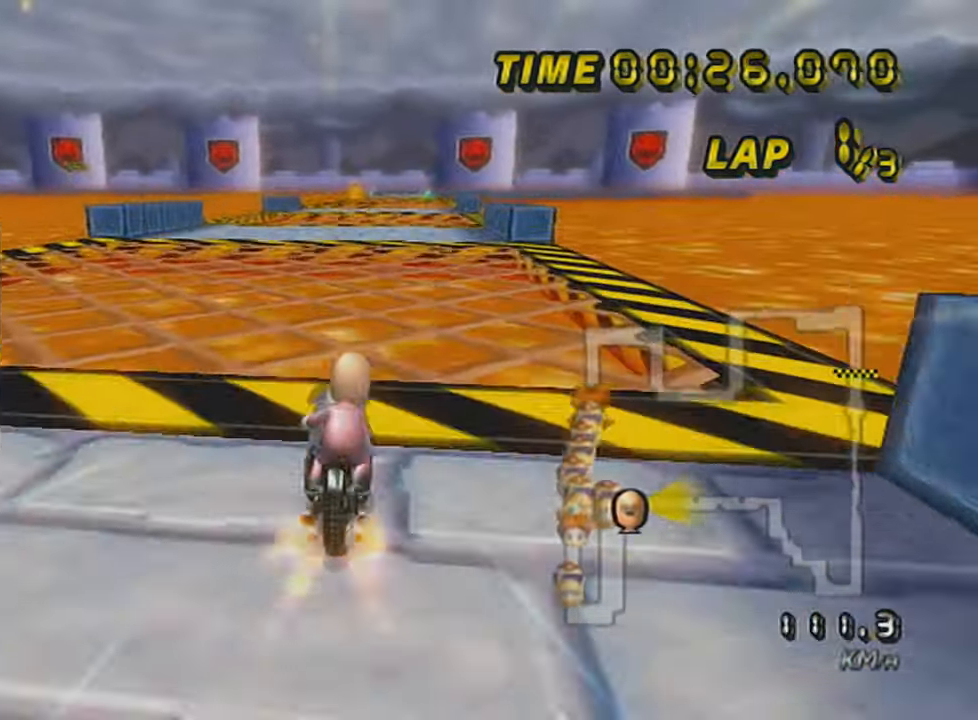
{"buttons": ["A"], "left_stick": "center", "events": [[267, "X", "down"], [334, "left_stick", "center"], [434, "X", "up"]]}
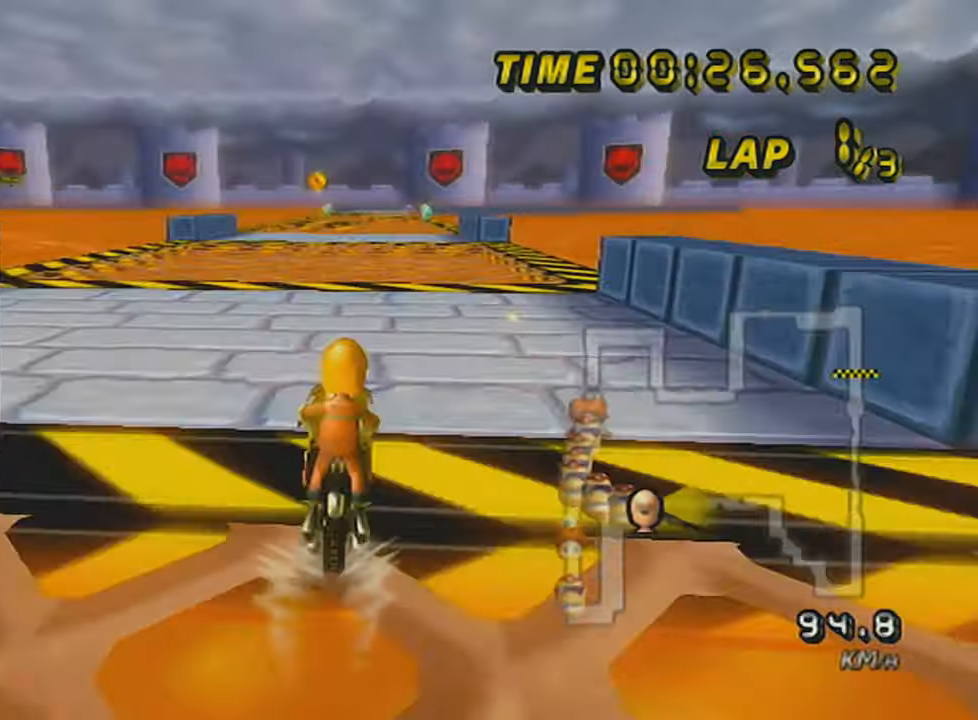
{"buttons": ["A", "X"], "left_stick": "center", "events": [[184, "left_stick", "right"], [234, "X", "down"], [267, "left_stick", "center"]]}